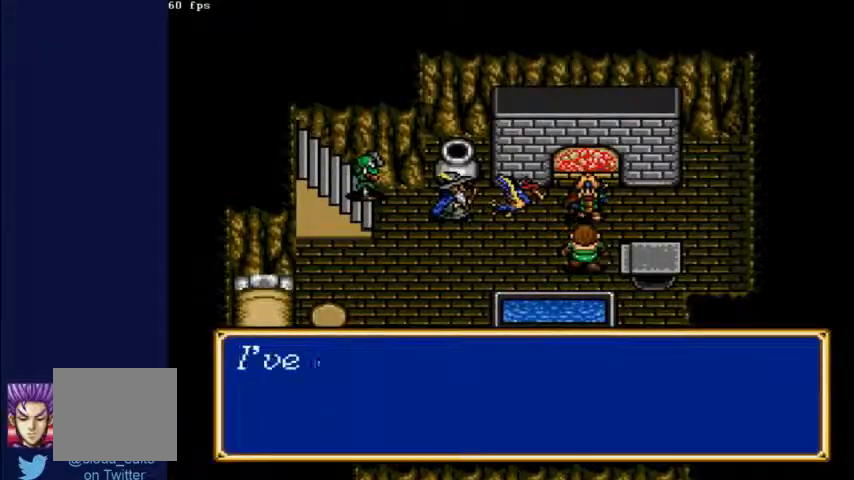
Gameplay with a controller (Xbox layout); each line is a JSON object with the inputs held at the frame after it (dt_ms = milliseconds from this image to that frame). "events" lists button and stick changes between this image and that frame as [ms after this image, input, new state], when the widget could be followed in between. Not read: L2 L3 R2 R3.
{"dt_ms": 500, "buttons": ["X"], "left_stick": "center", "right_stick": "center", "events": []}
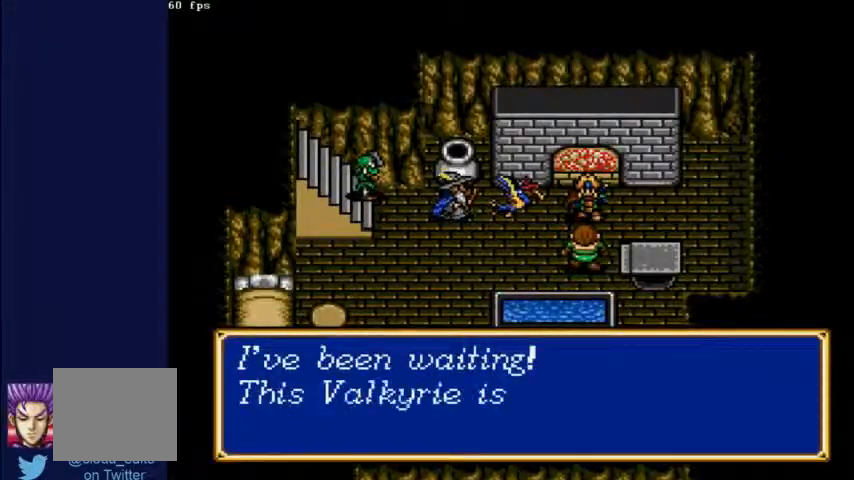
{"dt_ms": 500, "buttons": ["A", "X"], "left_stick": "center", "right_stick": "center", "events": [[367, "A", "down"]]}
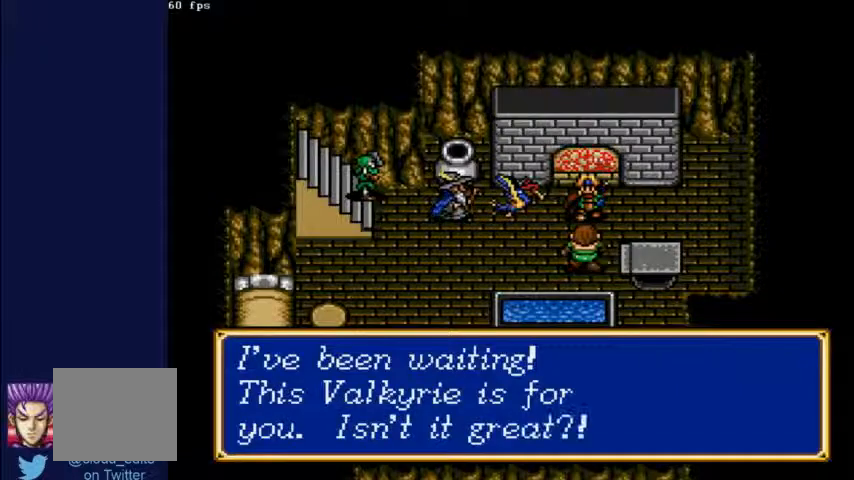
{"dt_ms": 1000, "buttons": ["X"], "left_stick": "center", "right_stick": "center"}
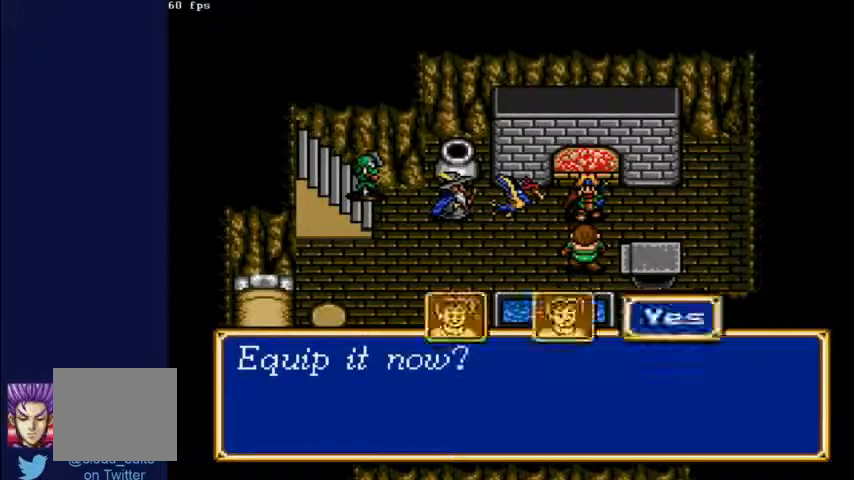
{"dt_ms": 500, "buttons": ["X"], "left_stick": "center", "right_stick": "center", "events": []}